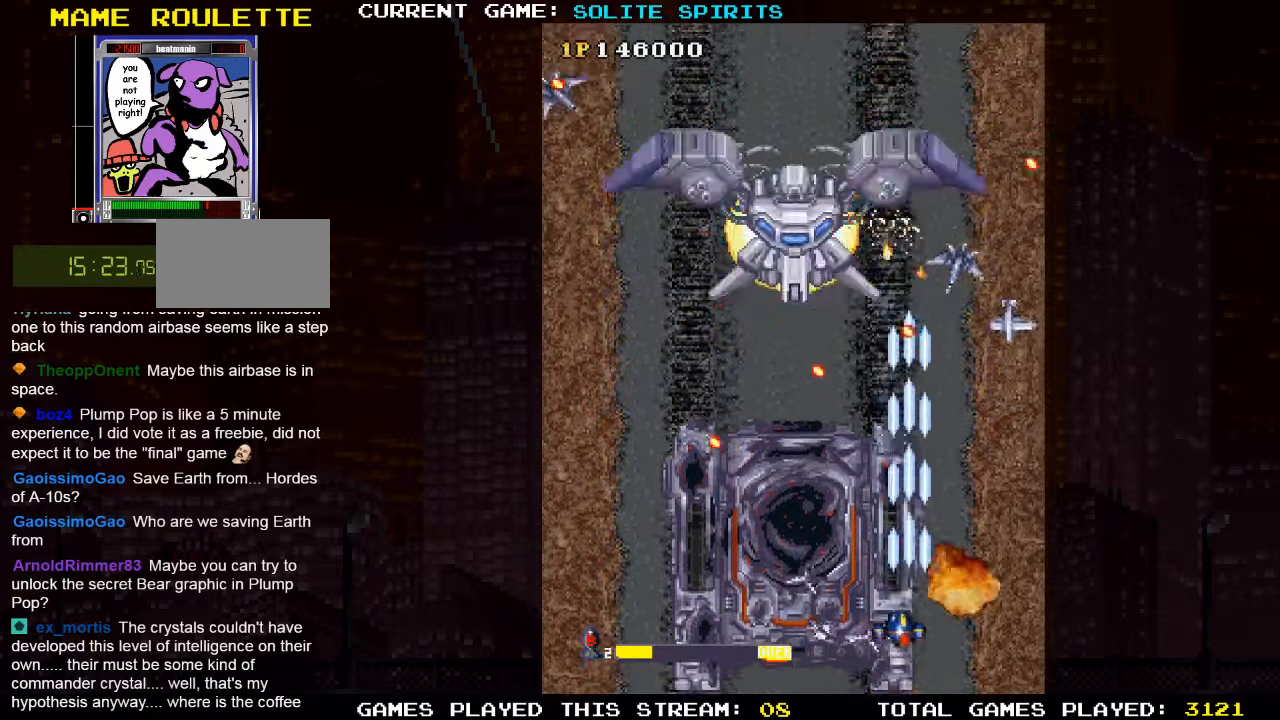
Gameplay with a controller (arcade stick); each line is a JSON object with the inputs held at the frame after it (dt_ms = milliseconds from this image to that frame). "events" lists button and stick changes between this image and that frame as [ms after this image, input, new state], when the widget could be followed in between. Not read: L3 R3.
{"dt_ms": 500, "buttons": ["SQUARE"], "left_stick": "center", "events": [[50, "SQUARE", "up"], [134, "SQUARE", "down"], [167, "SQUARE", "up"], [234, "SQUARE", "down"], [284, "SQUARE", "up"], [334, "left_stick", "center"], [384, "SQUARE", "down"], [434, "SQUARE", "up"], [467, "SQUARE", "down"]]}
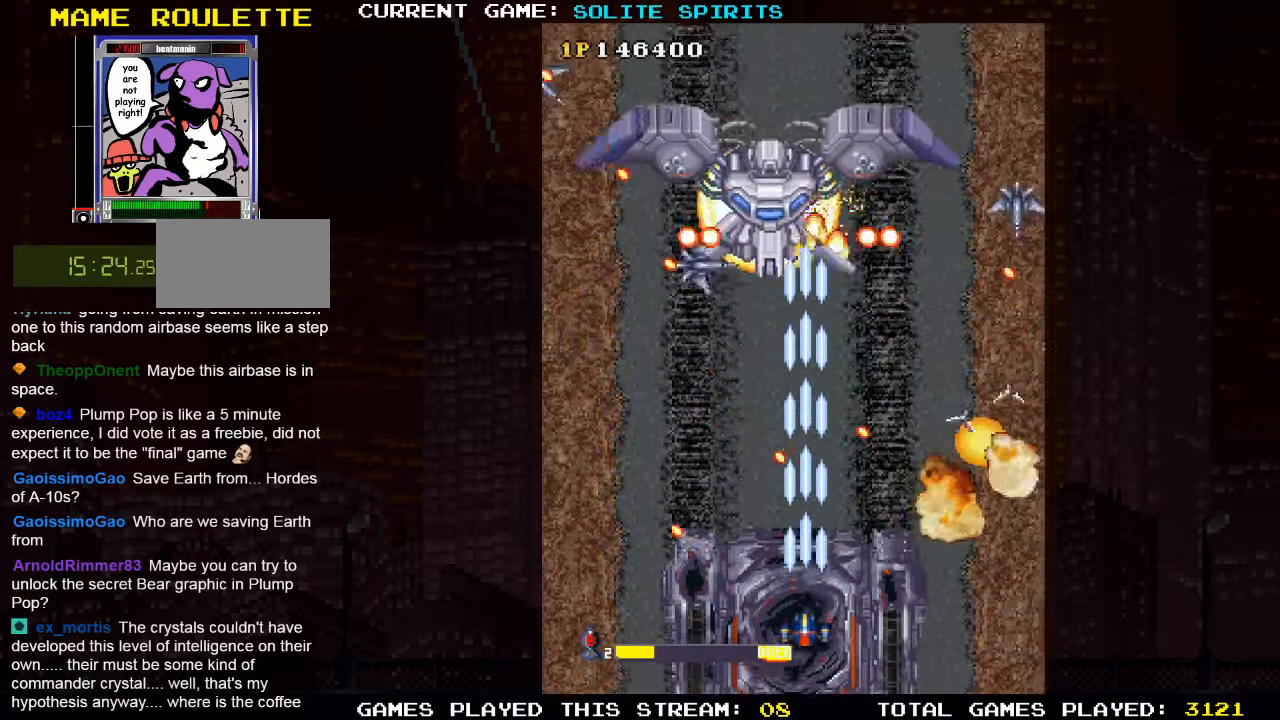
{"dt_ms": 500, "buttons": ["SQUARE"], "left_stick": "center", "events": [[34, "SQUARE", "up"], [117, "SQUARE", "down"], [150, "left_stick", "left"], [167, "SQUARE", "up"], [217, "SQUARE", "down"], [234, "left_stick", "center"], [284, "SQUARE", "up"], [350, "SQUARE", "down"], [384, "SQUARE", "up"], [450, "SQUARE", "down"]]}
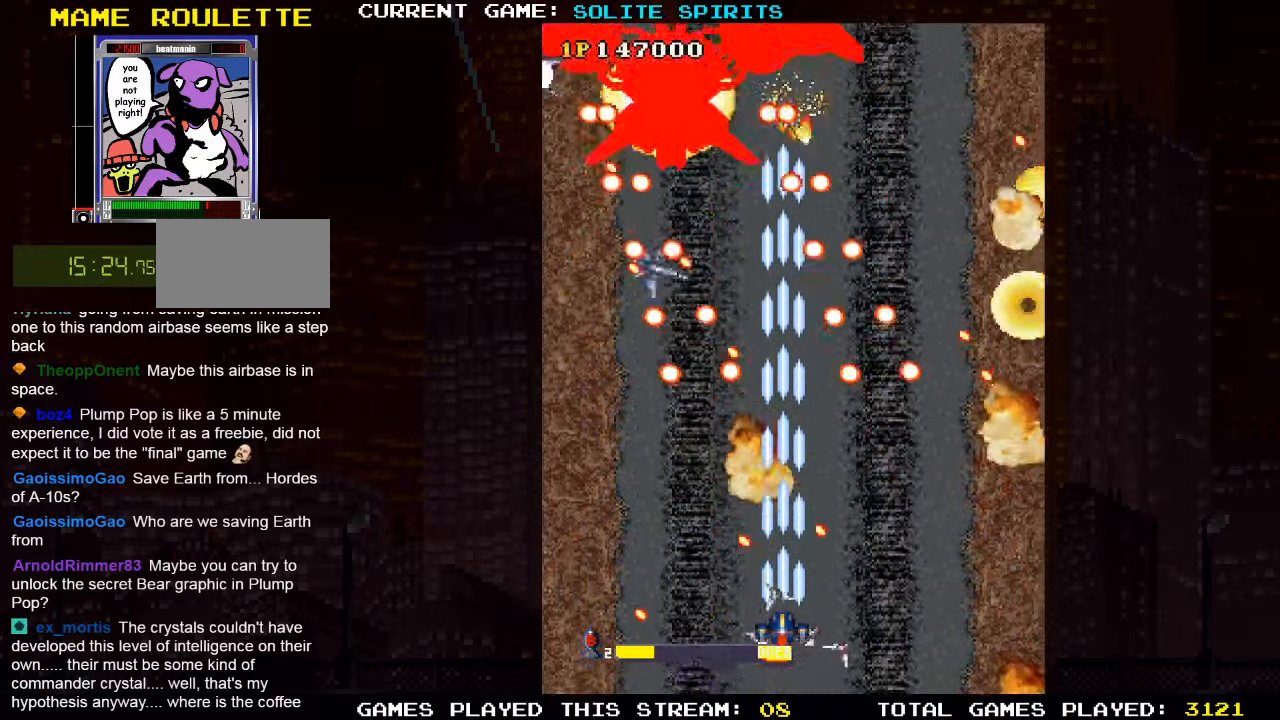
{"dt_ms": 500, "buttons": [], "left_stick": "left", "events": [[17, "SQUARE", "up"], [100, "SQUARE", "down"], [134, "left_stick", "left"], [150, "SQUARE", "up"], [184, "SQUARE", "down"], [267, "SQUARE", "up"], [267, "left_stick", "up"], [317, "SQUARE", "down"], [484, "left_stick", "left"], [500, "SQUARE", "up"]]}
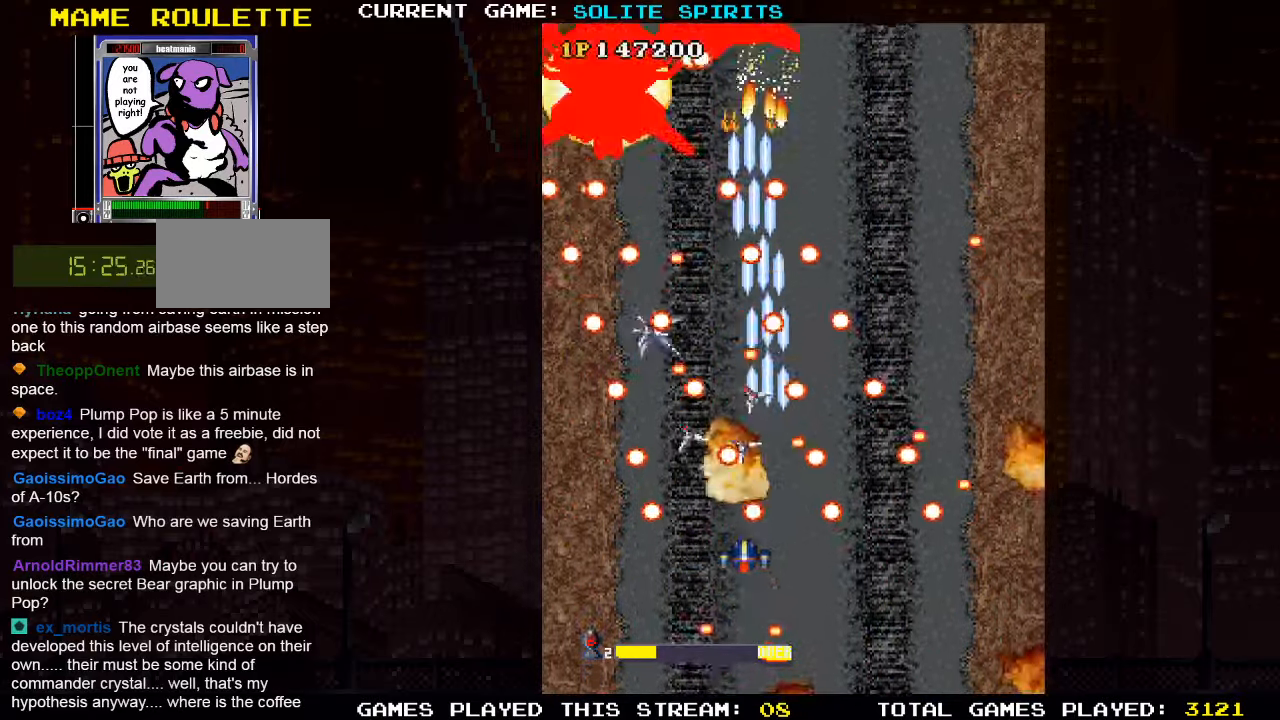
{"dt_ms": 500, "buttons": ["SQUARE"], "left_stick": "center", "events": [[34, "left_stick", "down-left"], [50, "SQUARE", "down"], [84, "SQUARE", "up"], [134, "SQUARE", "down"], [217, "SQUARE", "up"], [217, "left_stick", "center"], [284, "SQUARE", "down"], [350, "SQUARE", "up"], [350, "left_stick", "left"], [367, "SQUARE", "down"], [450, "SQUARE", "up"], [450, "left_stick", "center"], [500, "SQUARE", "down"]]}
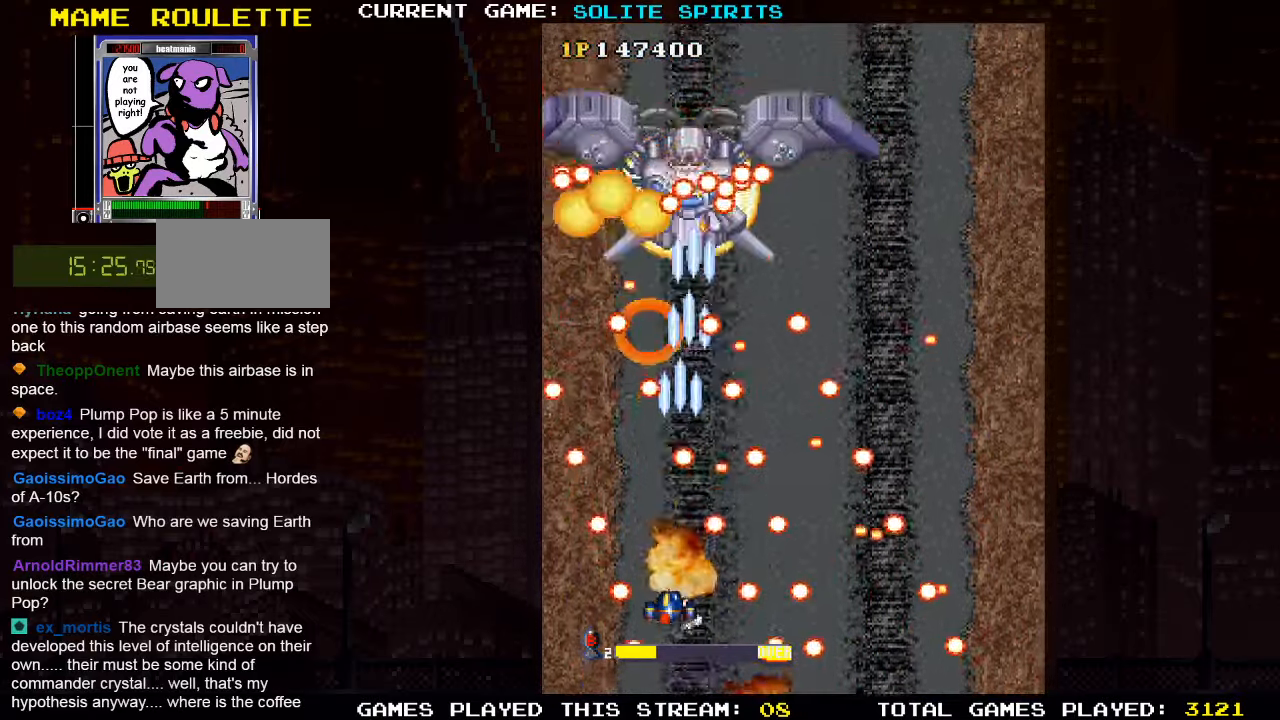
{"dt_ms": 500, "buttons": [], "left_stick": "center", "events": [[184, "SQUARE", "up"], [200, "left_stick", "left"], [267, "SQUARE", "down"], [300, "left_stick", "up-left"], [417, "SQUARE", "up"], [500, "left_stick", "center"]]}
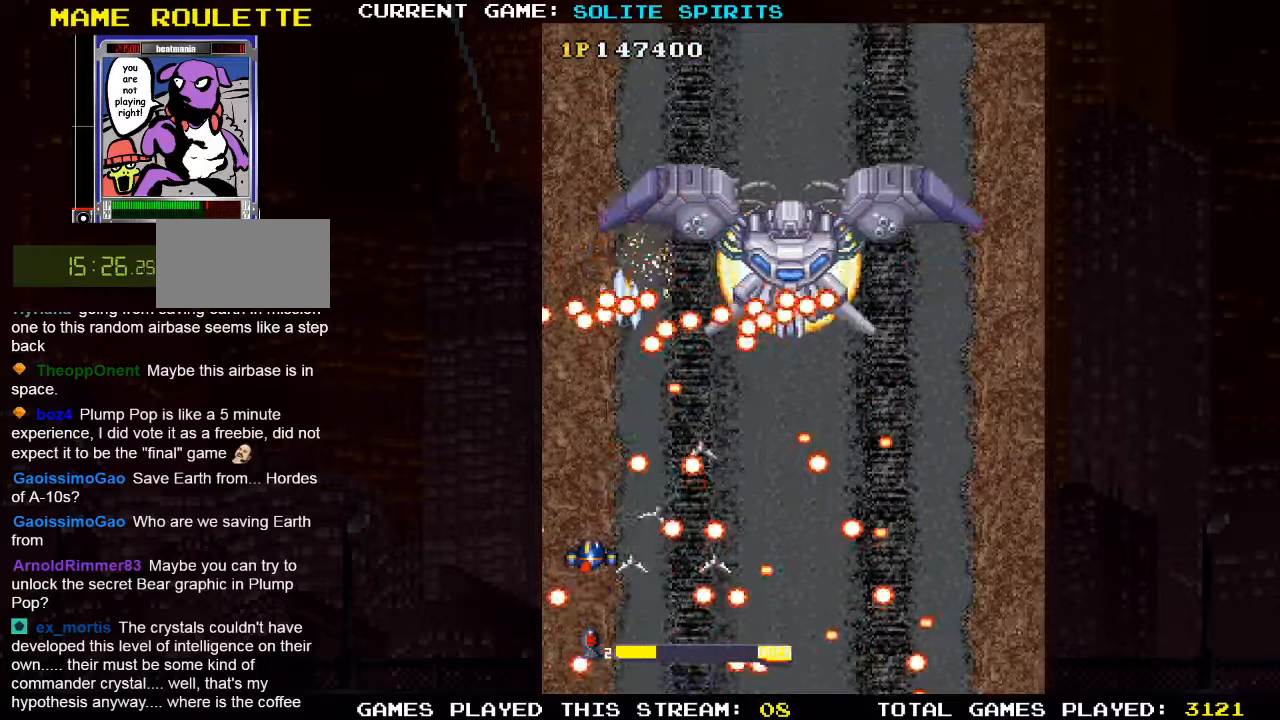
{"dt_ms": 500, "buttons": [], "left_stick": "down-right", "events": [[16, "SQUARE", "down"], [166, "SQUARE", "up"], [250, "SQUARE", "down"], [333, "SQUARE", "up"], [383, "left_stick", "right"], [433, "SQUARE", "down"], [500, "SQUARE", "up"], [500, "left_stick", "down-right"]]}
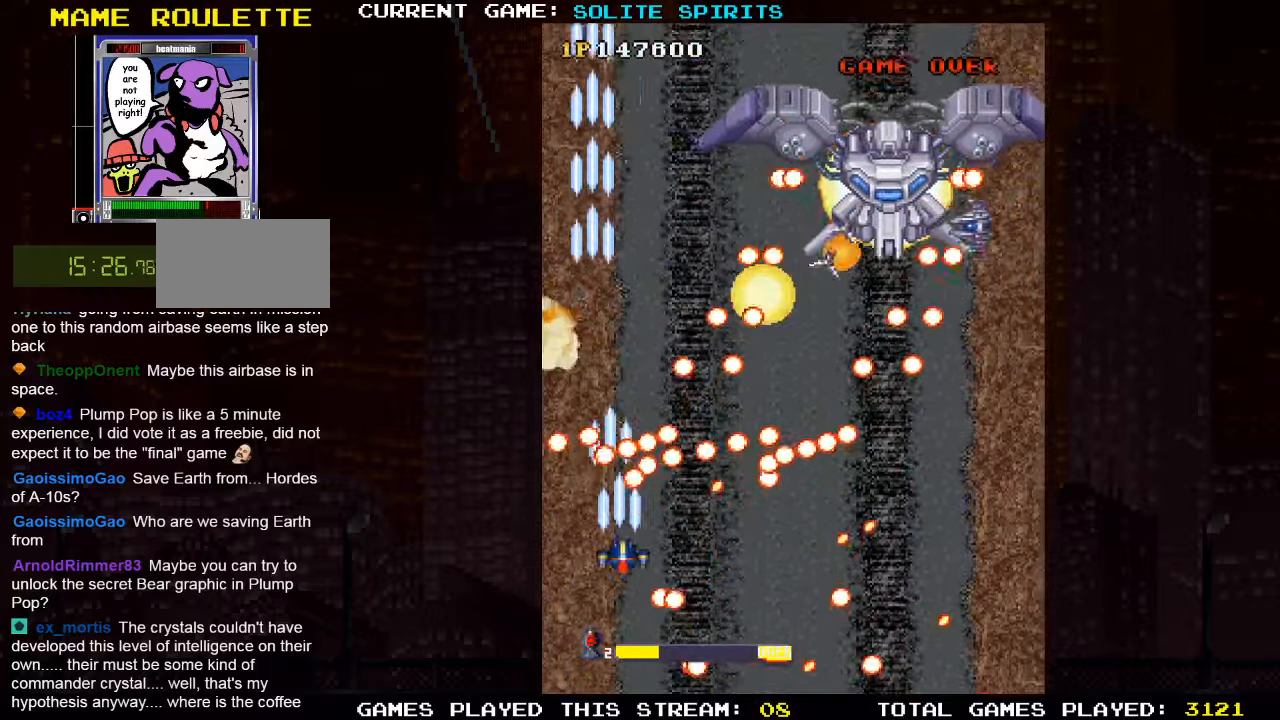
{"dt_ms": 500, "buttons": ["SQUARE"], "left_stick": "center", "events": [[83, "SQUARE", "down"], [166, "SQUARE", "up"], [250, "SQUARE", "down"], [350, "SQUARE", "up"], [383, "TRIANGLE", "down"], [383, "left_stick", "center"], [466, "SQUARE", "down"], [483, "TRIANGLE", "up"]]}
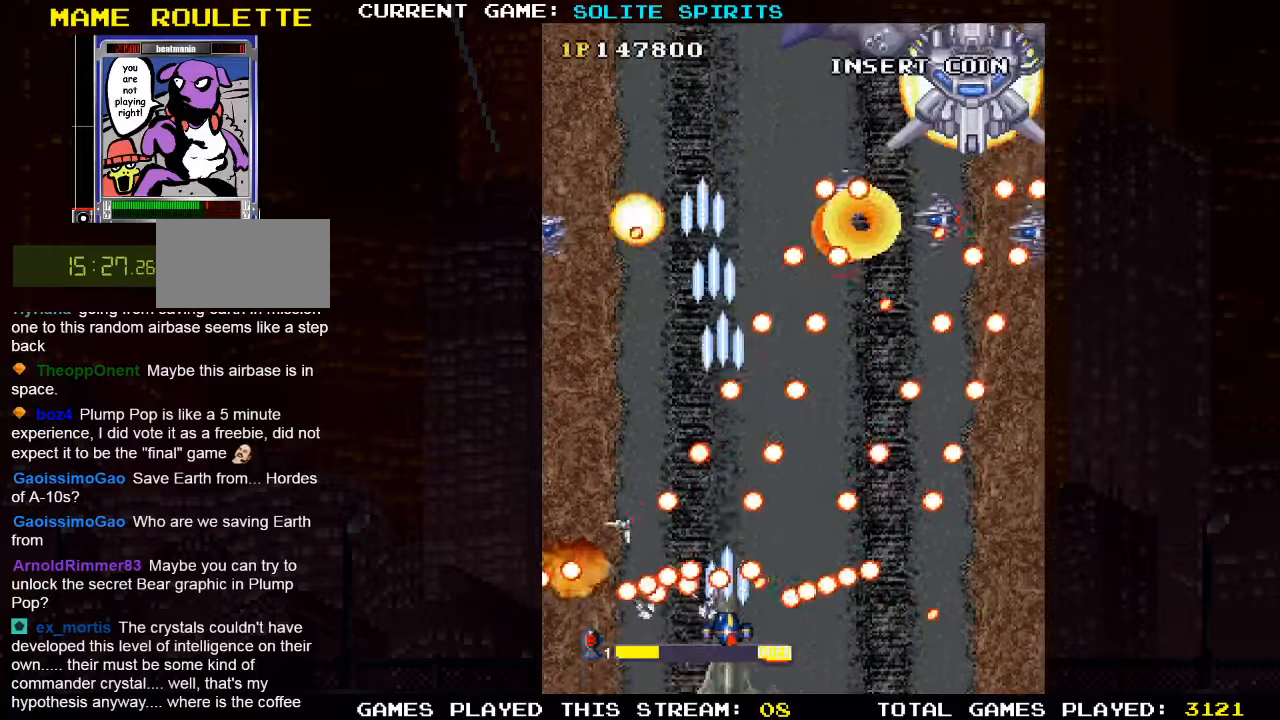
{"dt_ms": 500, "buttons": ["SQUARE"], "left_stick": "center", "events": [[66, "SQUARE", "up"], [150, "SQUARE", "down"], [250, "SQUARE", "up"], [316, "SQUARE", "down"], [416, "SQUARE", "up"], [500, "SQUARE", "down"]]}
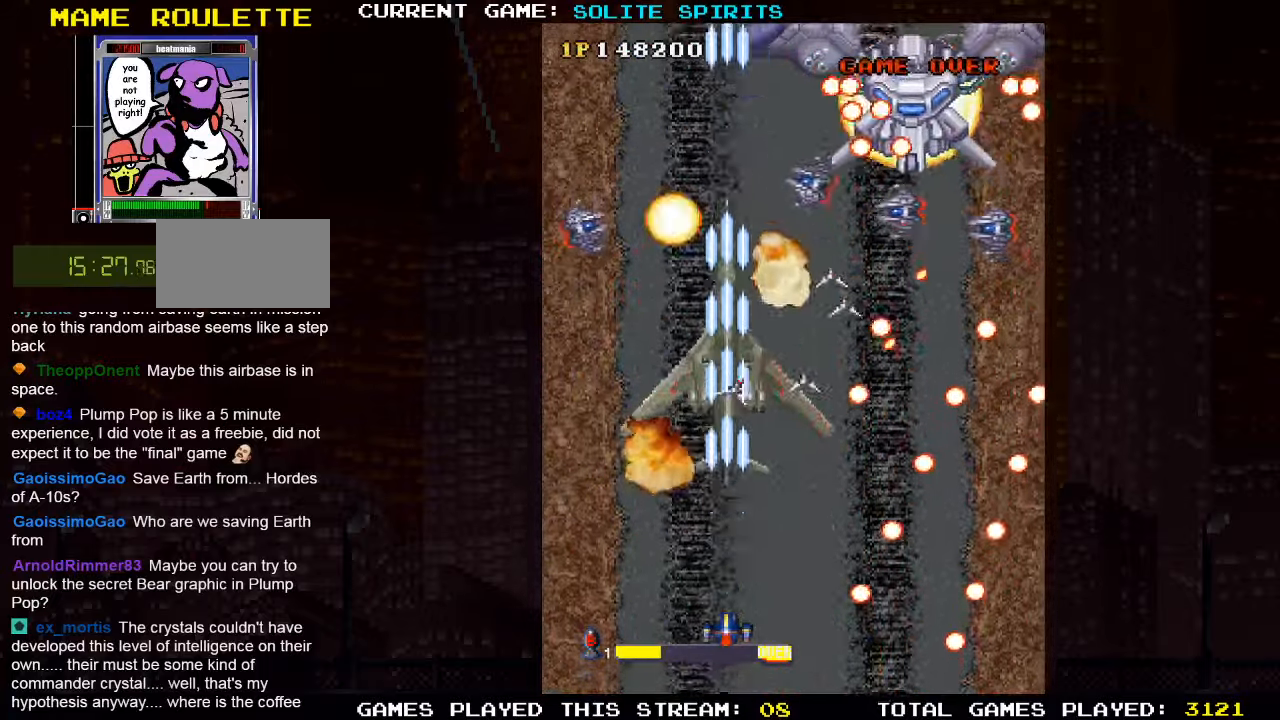
{"dt_ms": 500, "buttons": ["SQUARE"], "left_stick": "up", "events": [[66, "SQUARE", "up"], [133, "SQUARE", "down"], [133, "left_stick", "right"], [233, "SQUARE", "up"], [283, "SQUARE", "down"], [283, "left_stick", "up"], [383, "SQUARE", "up"], [466, "SQUARE", "down"]]}
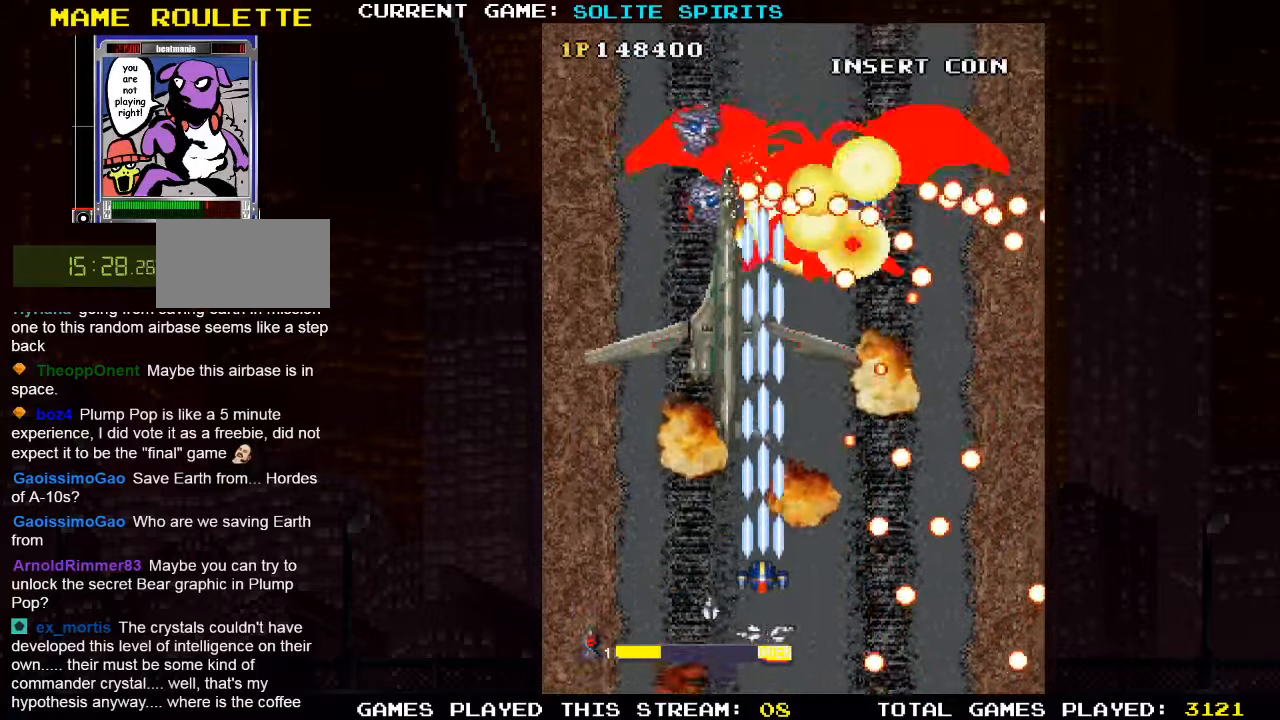
{"dt_ms": 500, "buttons": ["SQUARE"], "left_stick": "center", "events": [[33, "left_stick", "left"], [50, "SQUARE", "up"], [116, "SQUARE", "down"], [166, "left_stick", "center"], [183, "SQUARE", "up"], [283, "SQUARE", "down"], [350, "SQUARE", "up"], [366, "SQUARE", "down"]]}
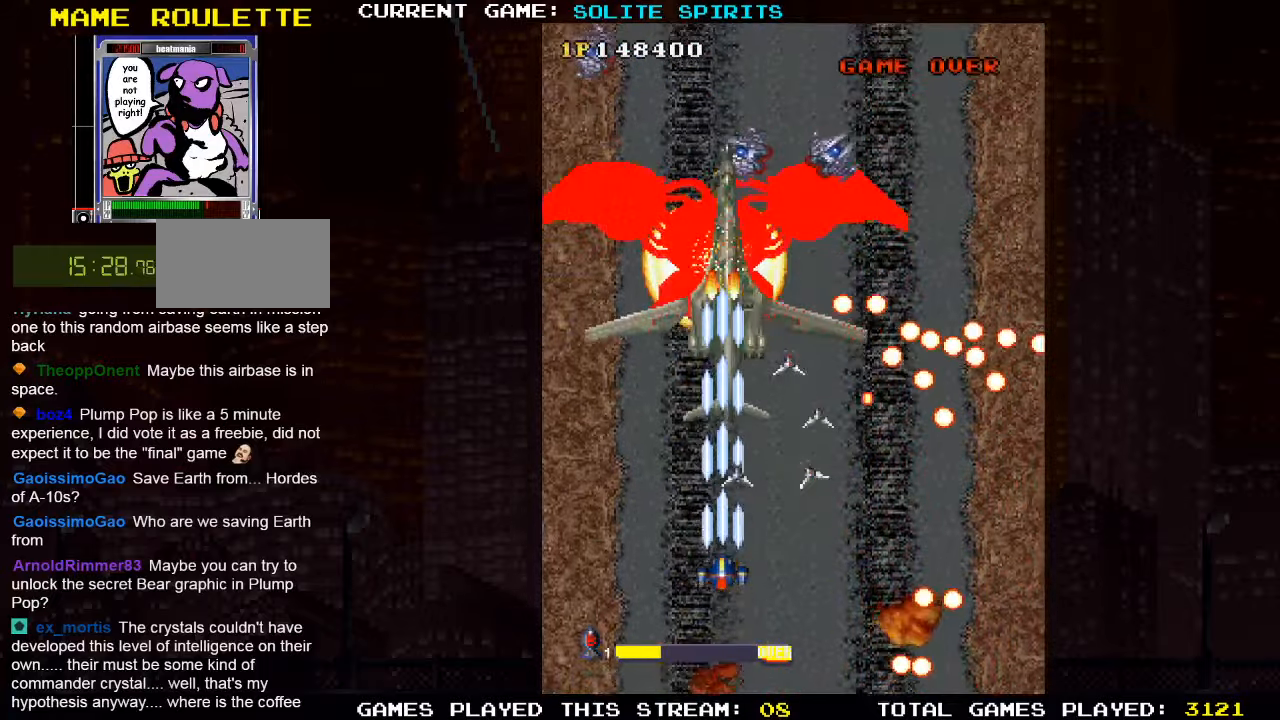
{"dt_ms": 500, "buttons": [], "left_stick": "up-left", "events": [[16, "SQUARE", "up"], [100, "SQUARE", "down"], [183, "SQUARE", "up"], [250, "SQUARE", "down"], [350, "SQUARE", "up"], [383, "left_stick", "up-left"], [450, "SQUARE", "down"], [483, "SQUARE", "up"]]}
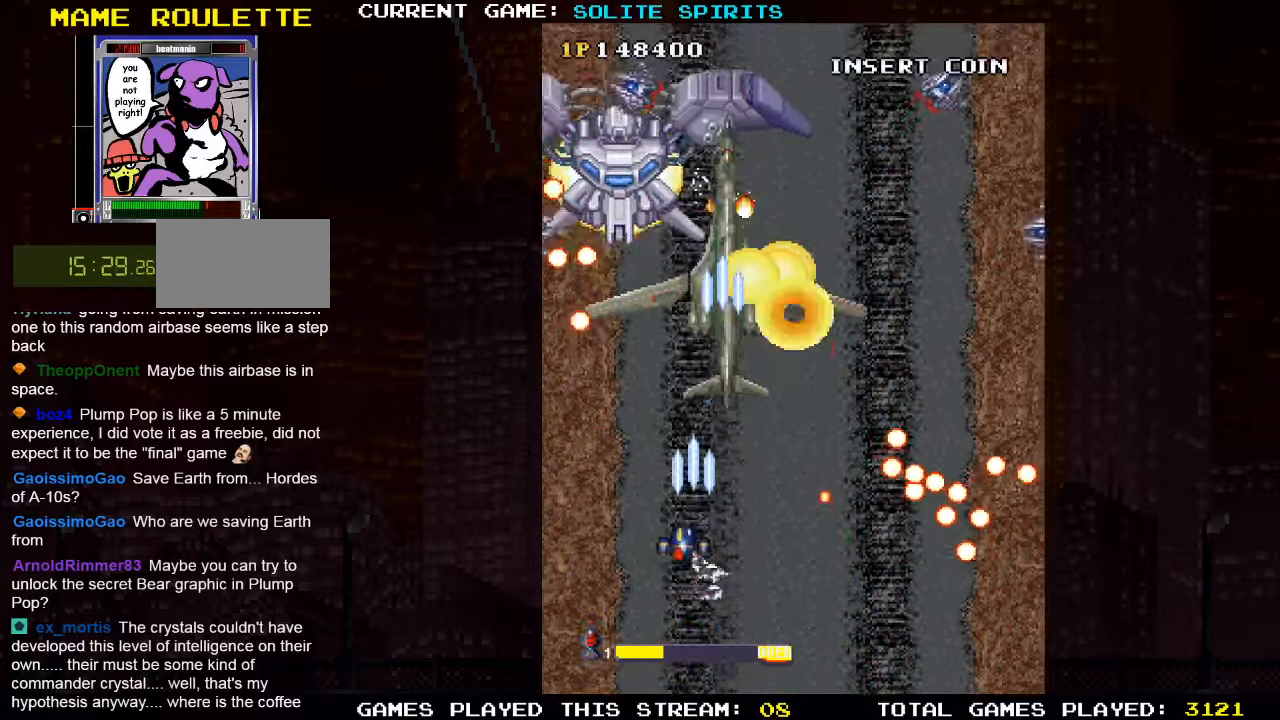
{"dt_ms": 500, "buttons": ["SQUARE"], "left_stick": "right", "events": [[66, "SQUARE", "down"], [100, "left_stick", "center"], [116, "SQUARE", "up"], [166, "SQUARE", "down"], [233, "SQUARE", "up"], [266, "SQUARE", "down"], [283, "left_stick", "up"], [316, "SQUARE", "up"], [333, "left_stick", "up-right"], [383, "SQUARE", "down"], [466, "SQUARE", "up"], [483, "left_stick", "right"], [500, "SQUARE", "down"]]}
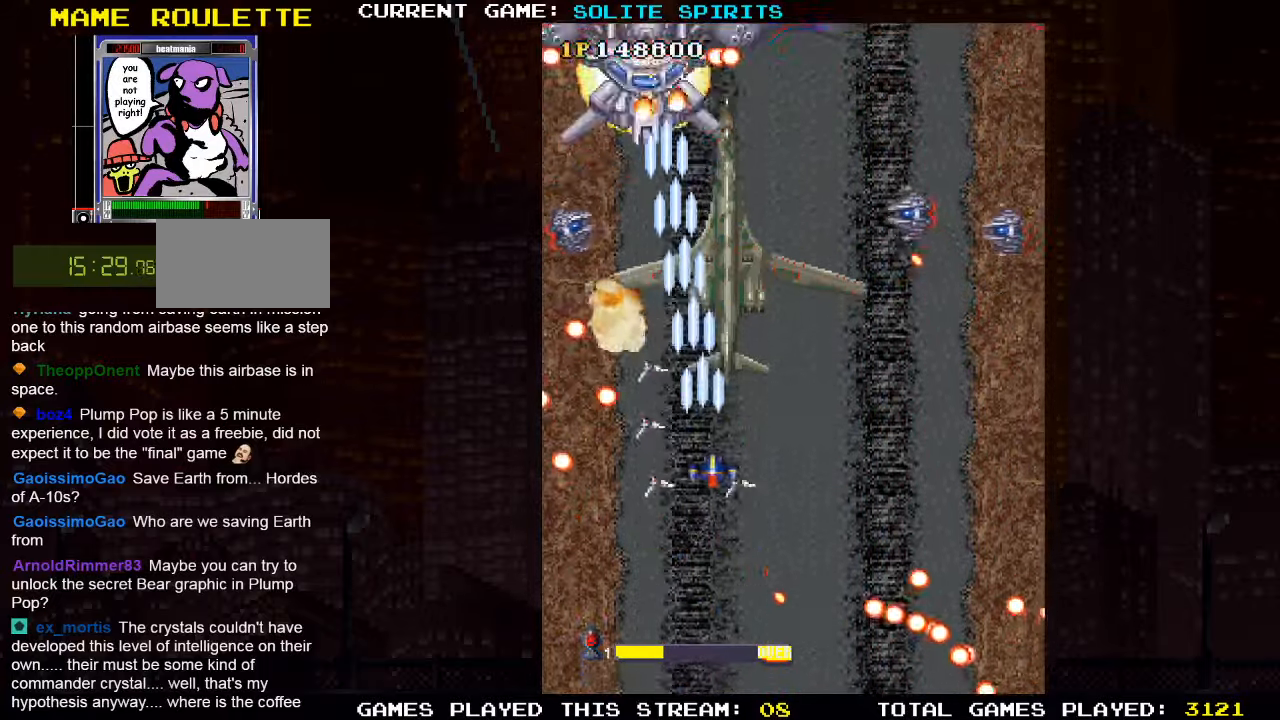
{"dt_ms": 500, "buttons": [], "left_stick": "down-right", "events": [[50, "SQUARE", "up"], [133, "SQUARE", "down"], [200, "SQUARE", "up"], [216, "SQUARE", "down"], [250, "SQUARE", "up"], [333, "SQUARE", "down"], [400, "SQUARE", "up"], [433, "SQUARE", "down"], [483, "SQUARE", "up"], [483, "left_stick", "down-right"]]}
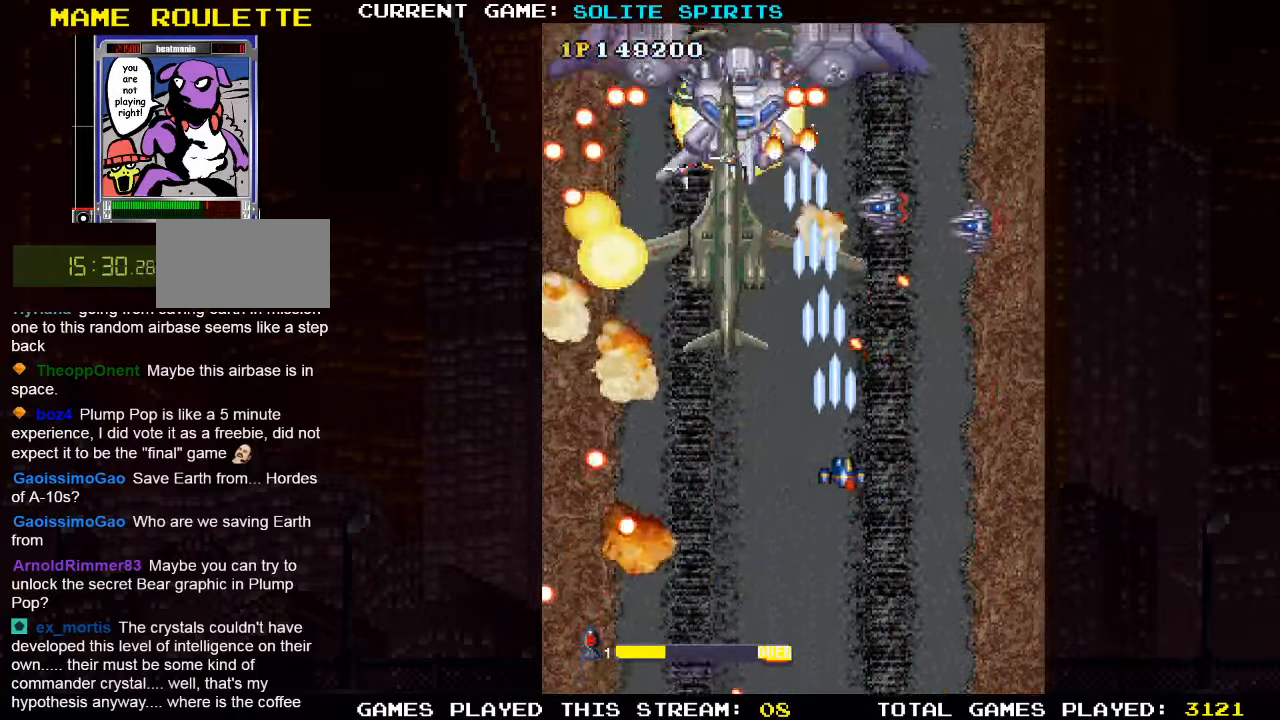
{"dt_ms": 500, "buttons": ["SQUARE"], "left_stick": "center", "events": [[66, "SQUARE", "down"], [100, "SQUARE", "up"], [166, "SQUARE", "down"], [183, "SQUARE", "up"], [200, "left_stick", "down"], [300, "SQUARE", "down"], [316, "SQUARE", "up"], [366, "SQUARE", "down"], [416, "SQUARE", "up"], [433, "left_stick", "center"], [500, "SQUARE", "down"]]}
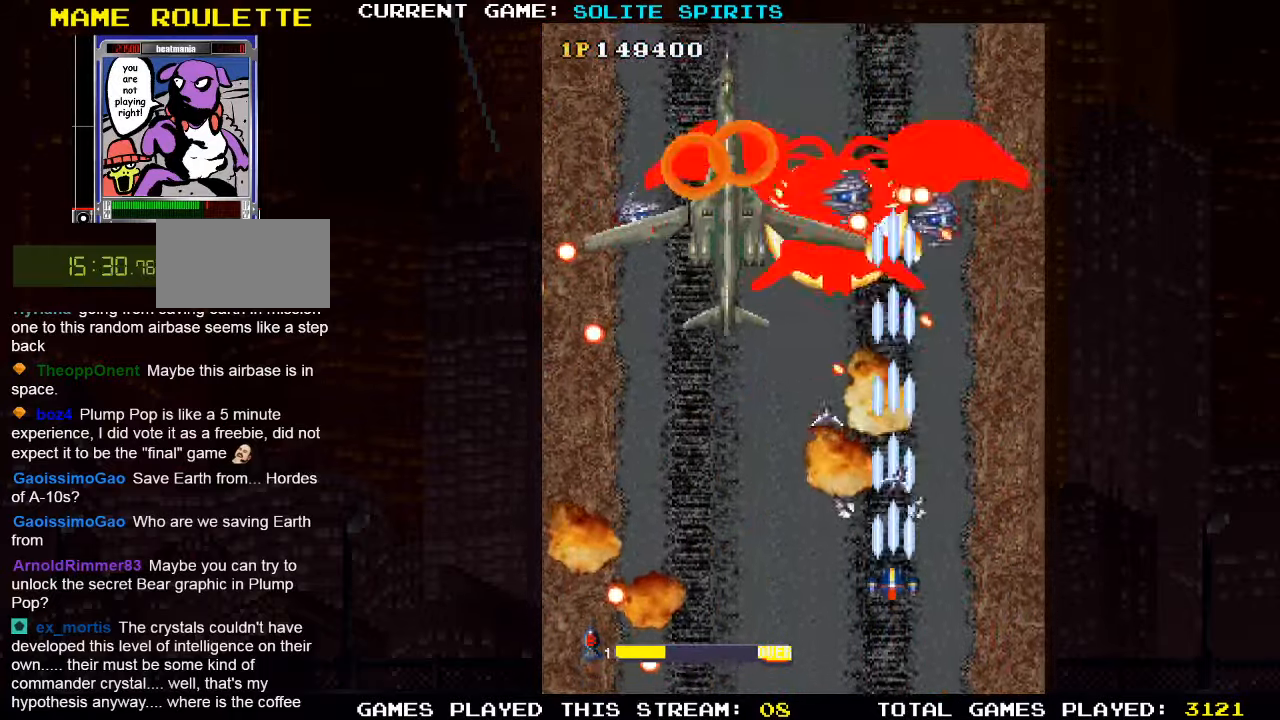
{"dt_ms": 500, "buttons": ["SQUARE"], "left_stick": "down", "events": [[50, "SQUARE", "up"], [100, "SQUARE", "down"], [150, "SQUARE", "up"], [250, "SQUARE", "down"], [266, "SQUARE", "up"], [333, "SQUARE", "down"], [366, "SQUARE", "up"], [450, "left_stick", "down"], [466, "SQUARE", "down"]]}
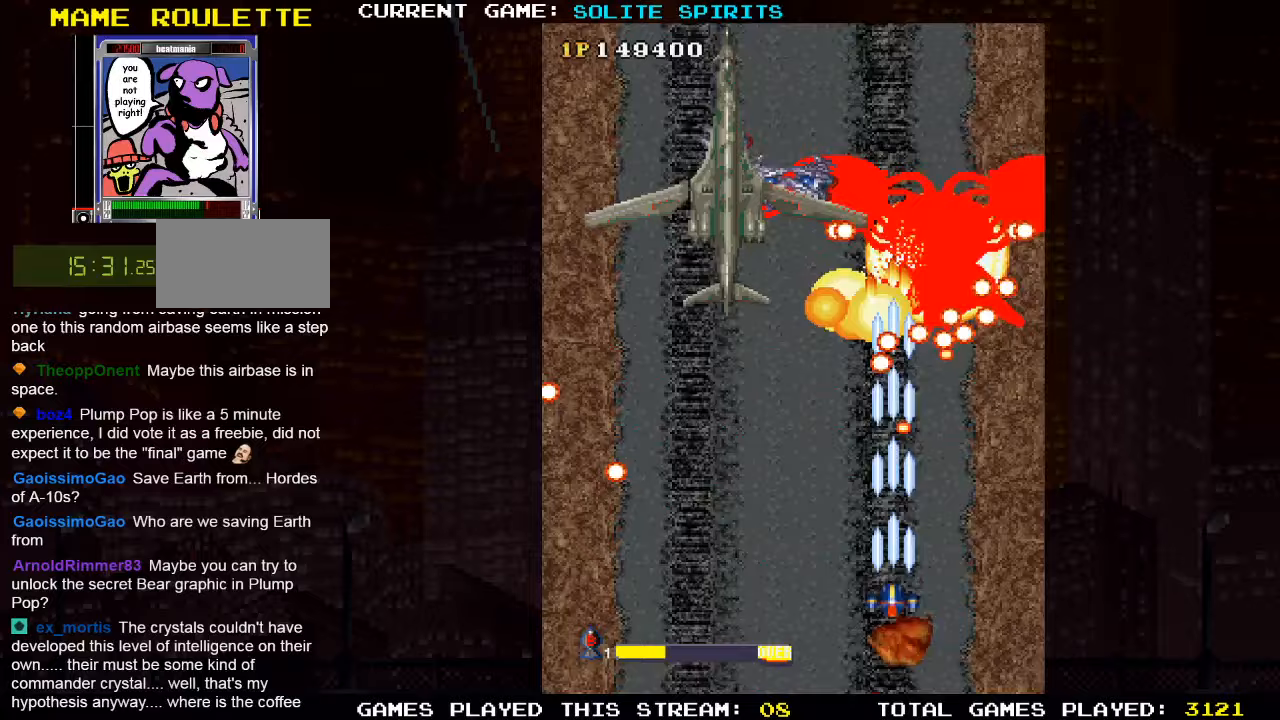
{"dt_ms": 1000, "buttons": ["SQUARE"], "left_stick": "center"}
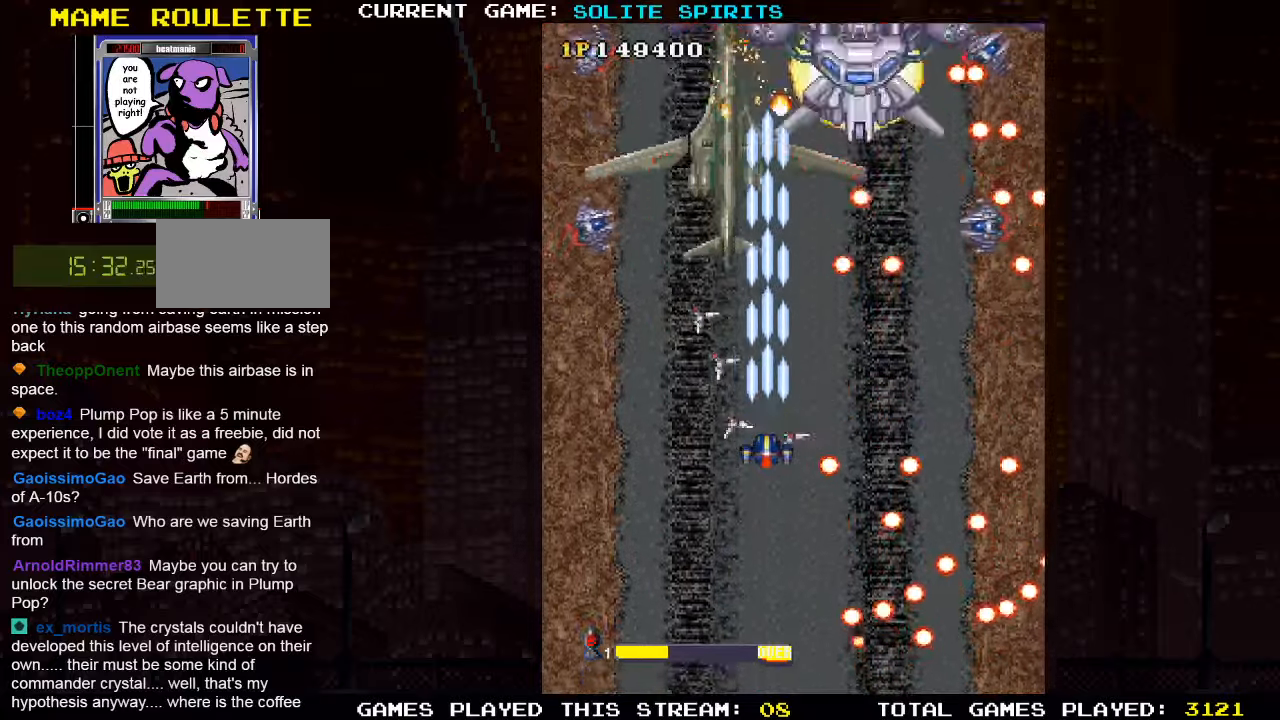
{"dt_ms": 500, "buttons": ["SQUARE"], "left_stick": "left", "events": [[67, "SQUARE", "up"], [133, "SQUARE", "down"], [150, "left_stick", "down"], [167, "SQUARE", "up"], [200, "SQUARE", "down"], [467, "left_stick", "left"]]}
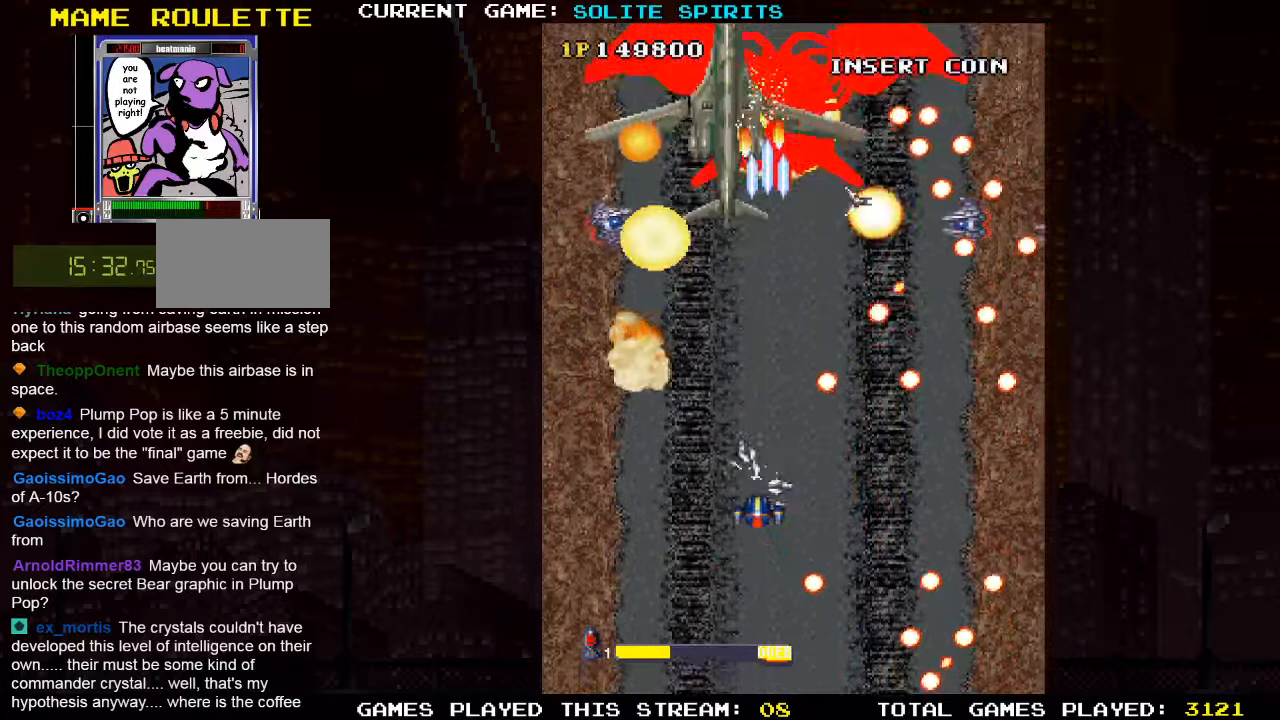
{"dt_ms": 500, "buttons": ["SQUARE"], "left_stick": "center", "events": [[50, "left_stick", "center"], [350, "left_stick", "left"], [450, "left_stick", "center"]]}
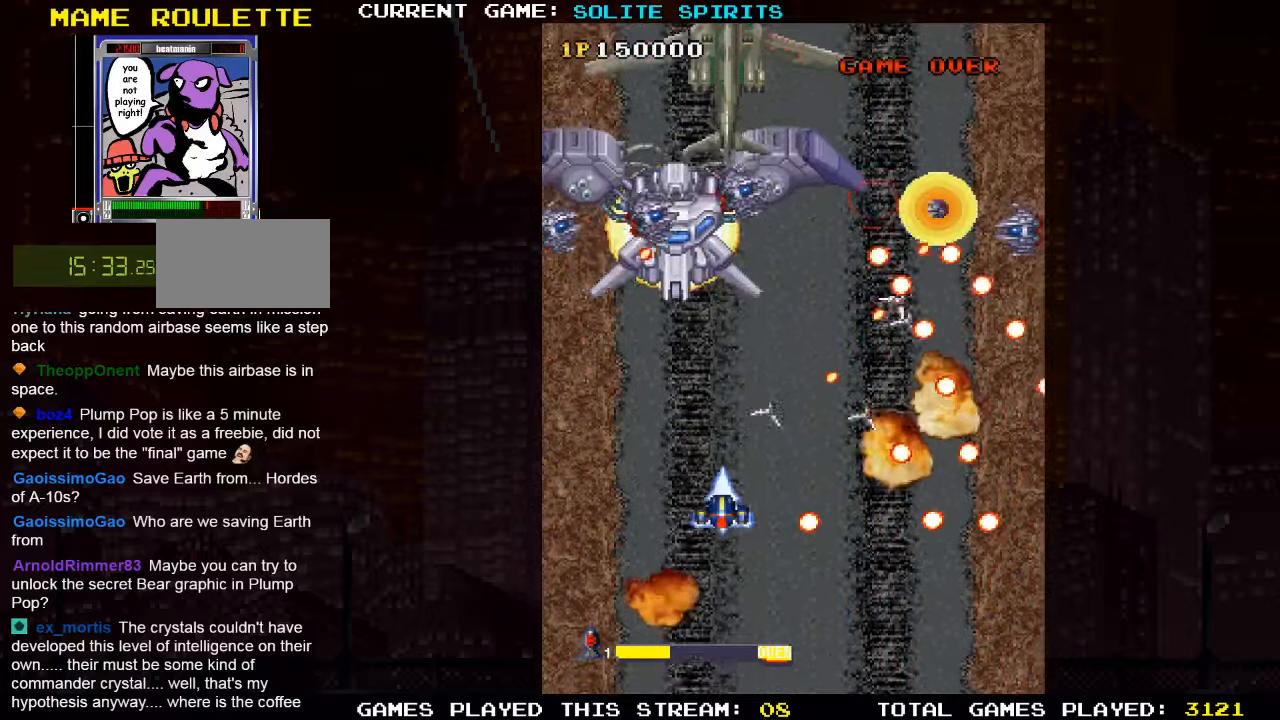
{"dt_ms": 500, "buttons": [], "left_stick": "down-right", "events": [[33, "SQUARE", "up"], [83, "SQUARE", "down"], [150, "SQUARE", "up"], [150, "left_stick", "down"], [250, "SQUARE", "down"], [317, "SQUARE", "up"], [383, "left_stick", "down-right"], [417, "SQUARE", "down"], [467, "SQUARE", "up"]]}
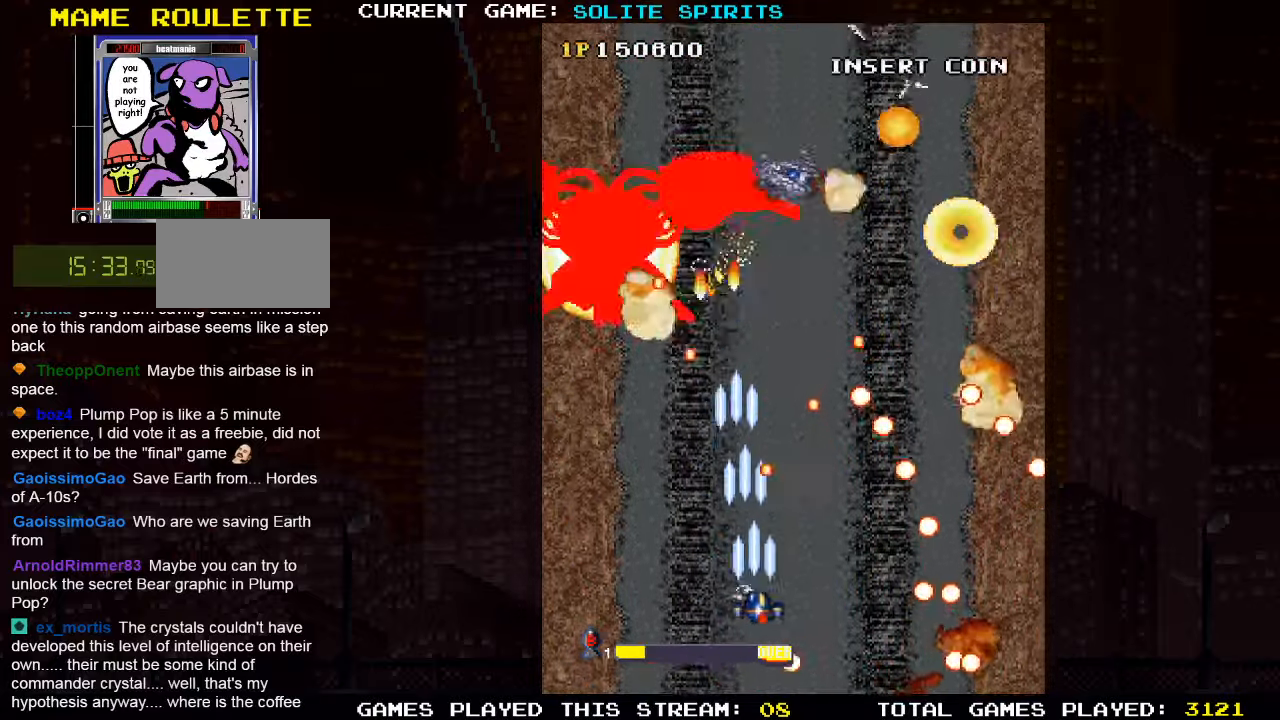
{"dt_ms": 500, "buttons": [], "left_stick": "center", "events": [[50, "SQUARE", "down"], [133, "left_stick", "center"], [150, "SQUARE", "up"], [233, "SQUARE", "down"], [317, "SQUARE", "up"], [383, "SQUARE", "down"], [483, "SQUARE", "up"]]}
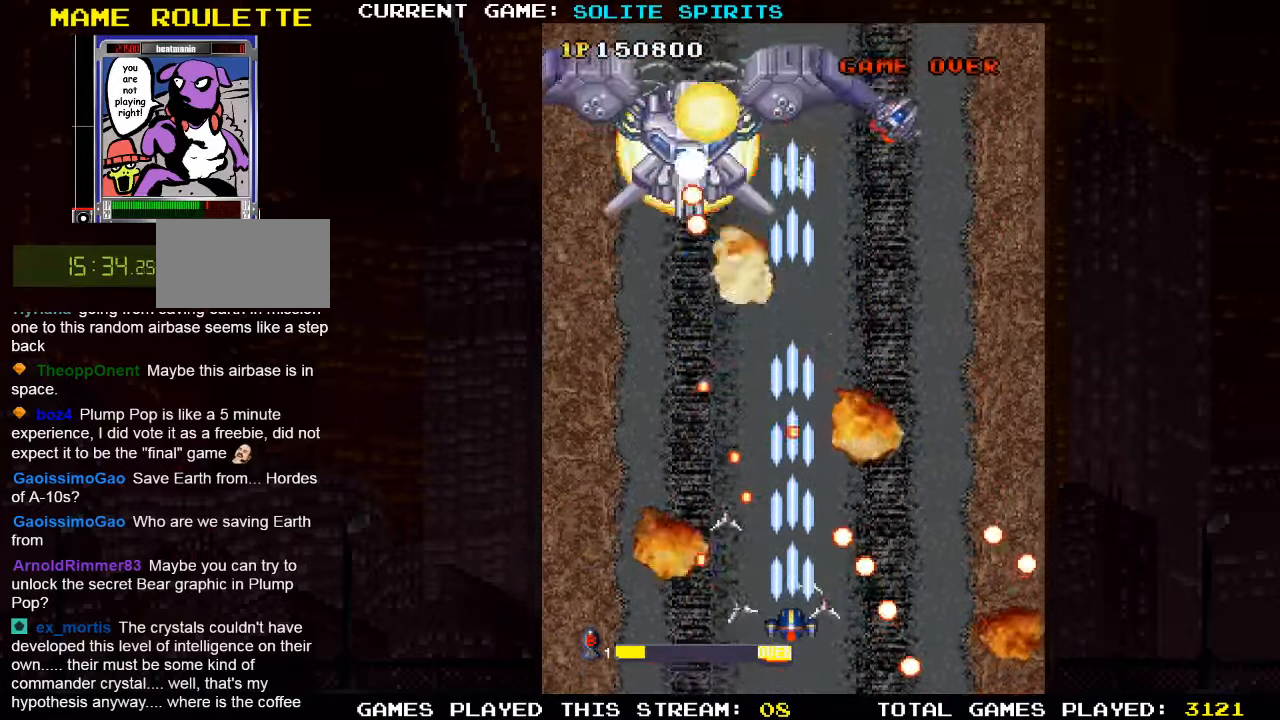
{"dt_ms": 500, "buttons": [], "left_stick": "right", "events": [[17, "SQUARE", "down"], [100, "left_stick", "up"], [117, "SQUARE", "up"], [200, "SQUARE", "down"], [267, "SQUARE", "up"], [267, "left_stick", "up-right"], [350, "SQUARE", "down"], [400, "left_stick", "right"], [433, "SQUARE", "up"]]}
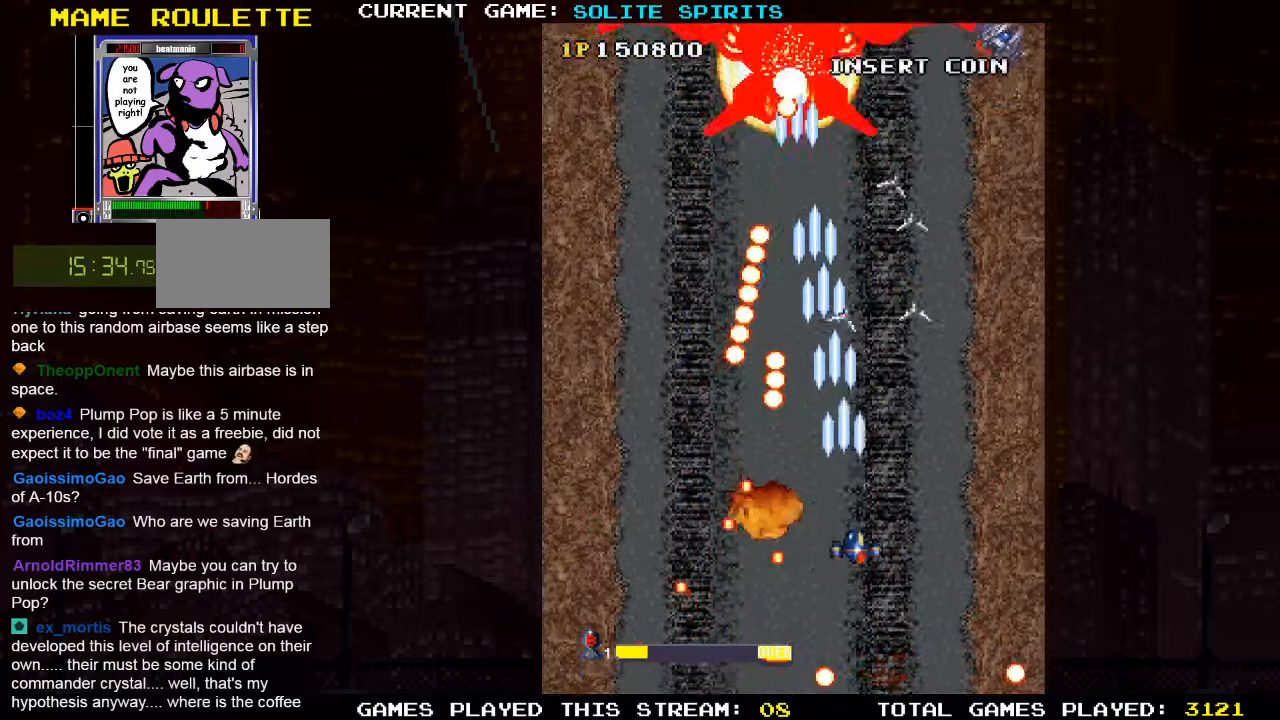
{"dt_ms": 500, "buttons": ["SQUARE"], "left_stick": "center", "events": [[17, "SQUARE", "down"], [83, "SQUARE", "up"], [133, "left_stick", "up"], [183, "SQUARE", "down"], [200, "left_stick", "right"], [250, "SQUARE", "up"], [333, "left_stick", "center"], [350, "SQUARE", "down"], [400, "SQUARE", "up"], [500, "SQUARE", "down"]]}
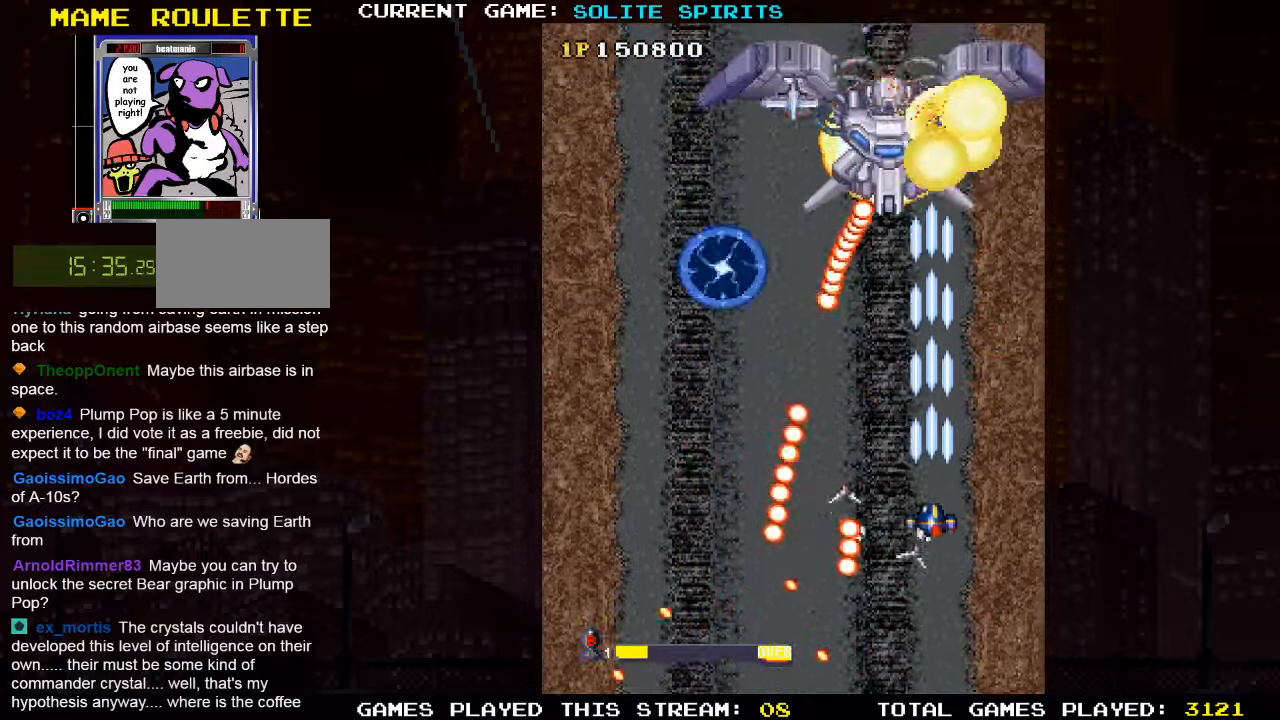
{"dt_ms": 500, "buttons": ["SQUARE"], "left_stick": "down-left", "events": [[33, "left_stick", "down-left"], [67, "SQUARE", "up"], [133, "SQUARE", "down"], [200, "left_stick", "center"], [283, "SQUARE", "up"], [333, "left_stick", "left"], [383, "left_stick", "down-left"], [400, "SQUARE", "down"]]}
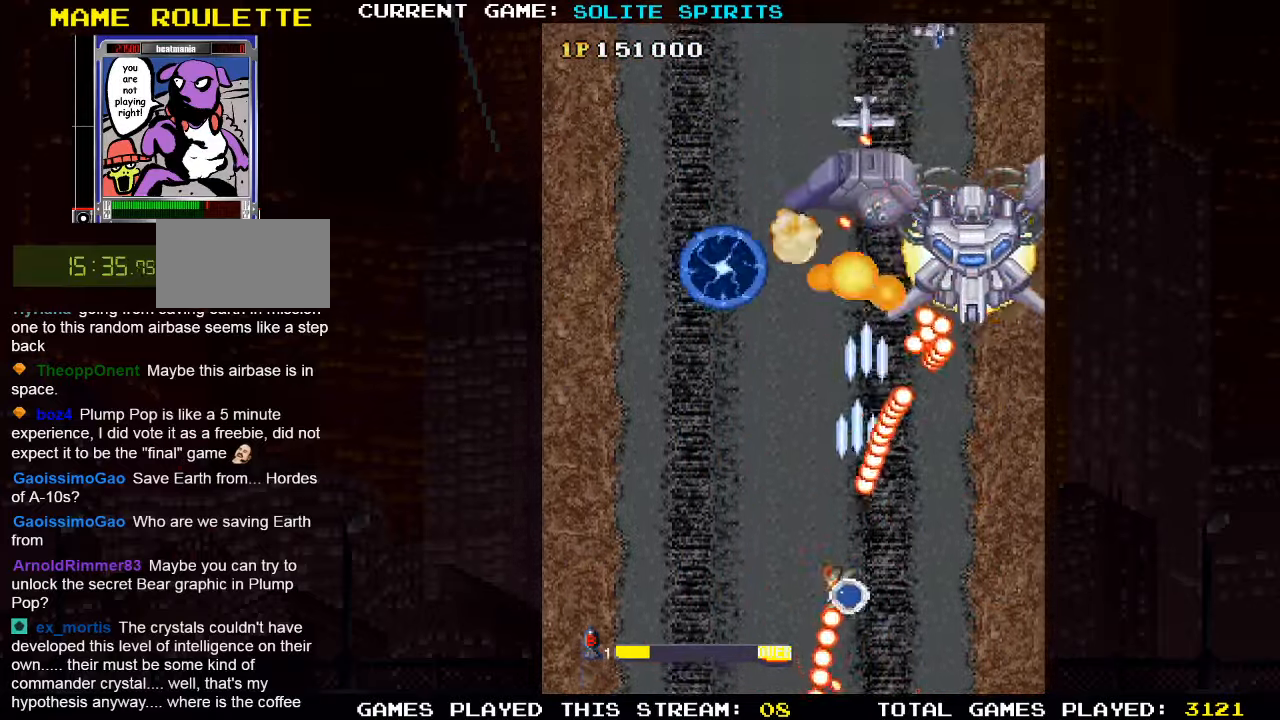
{"dt_ms": 500, "buttons": [], "left_stick": "center", "events": [[33, "SQUARE", "up"], [67, "left_stick", "center"], [167, "SQUARE", "down"], [300, "SQUARE", "up"]]}
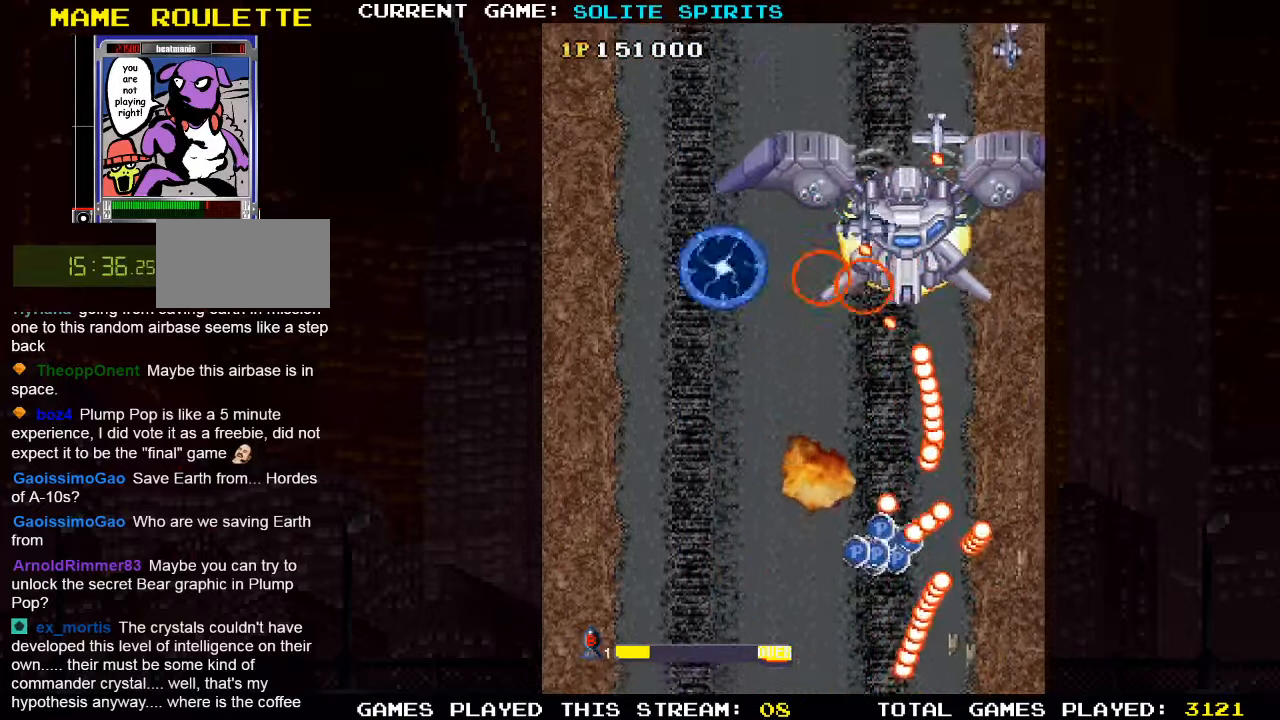
{"dt_ms": 500, "buttons": [], "left_stick": "center", "events": []}
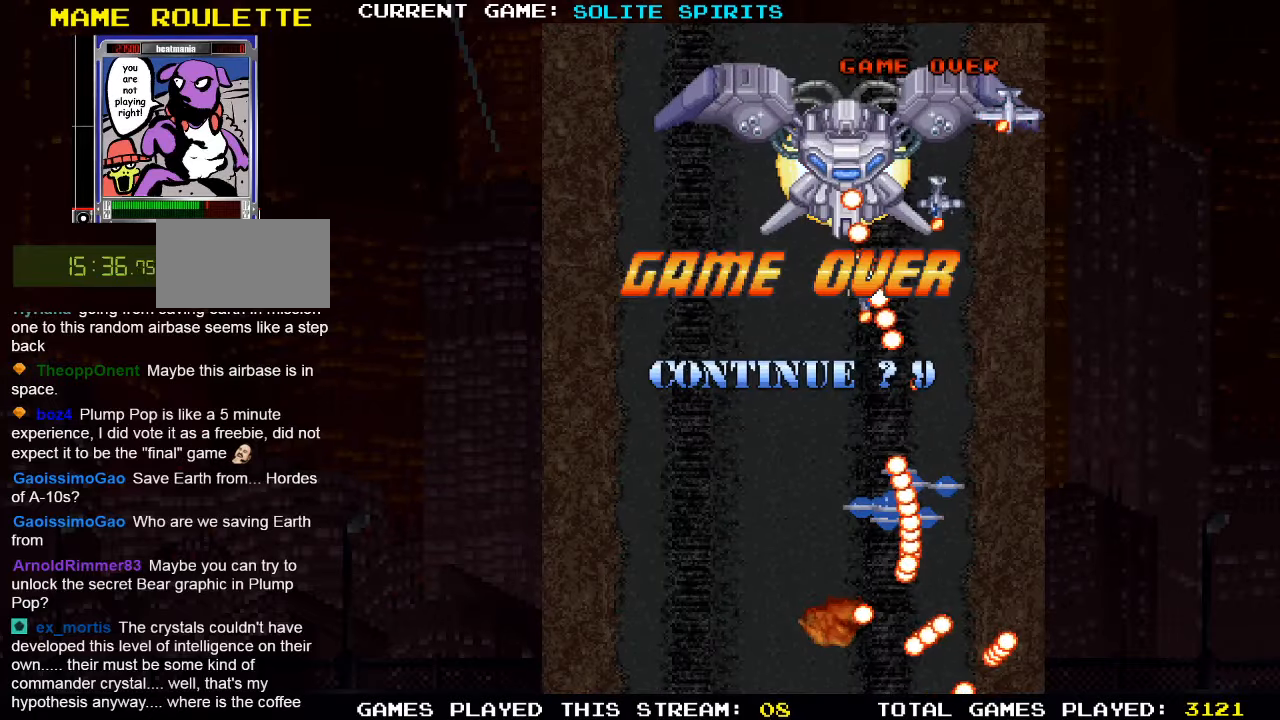
{"dt_ms": 500, "buttons": [], "left_stick": "center", "events": []}
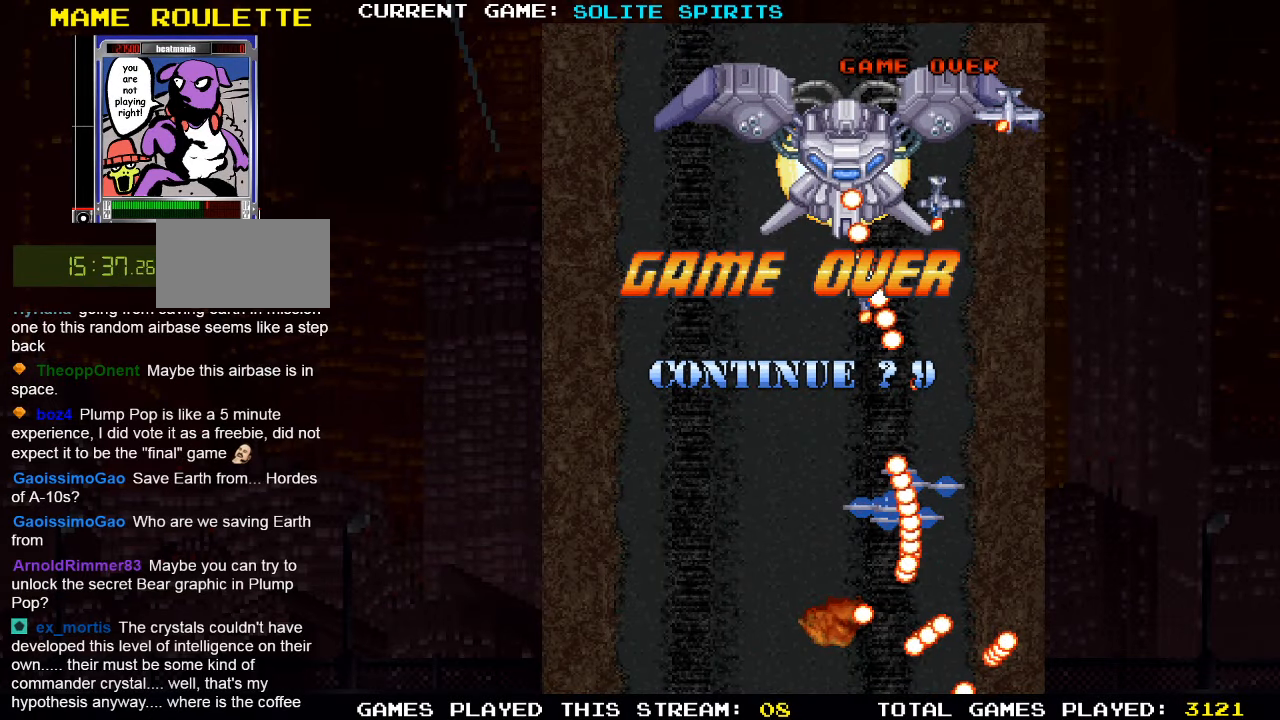
{"dt_ms": 500, "buttons": [], "left_stick": "center", "events": []}
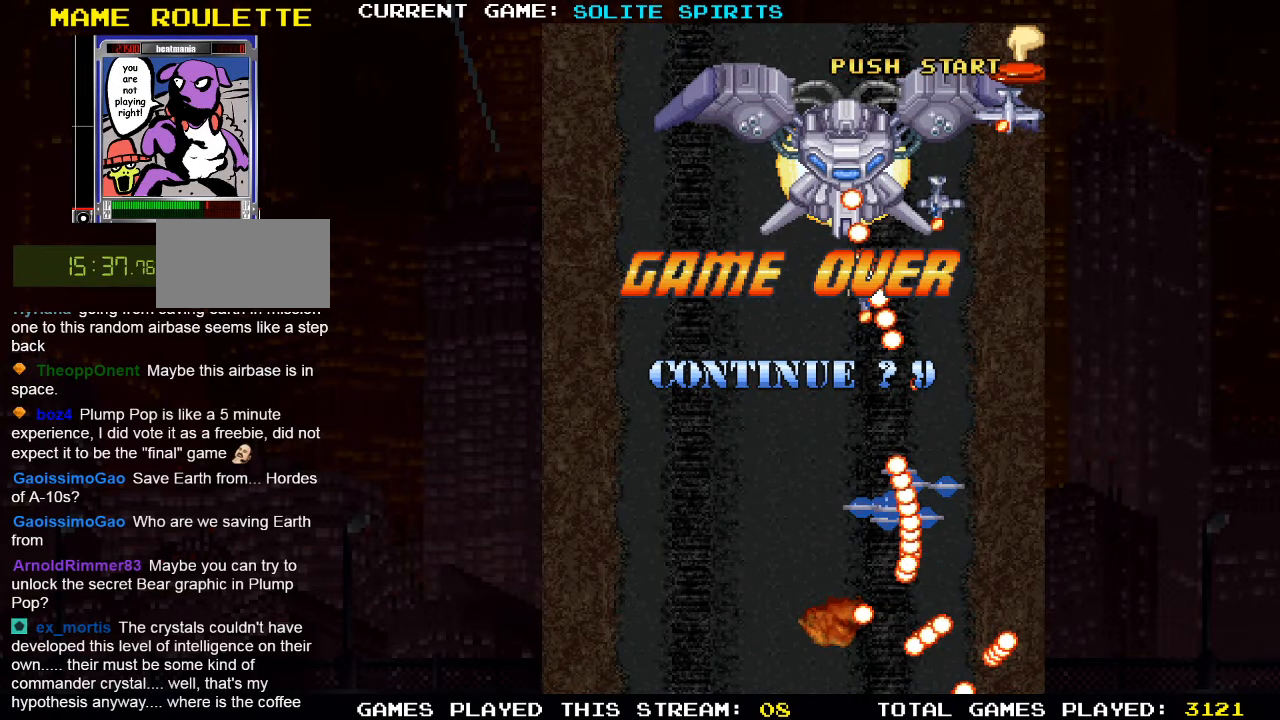
{"dt_ms": 500, "buttons": ["SQUARE"], "left_stick": "center", "events": [[450, "SQUARE", "down"]]}